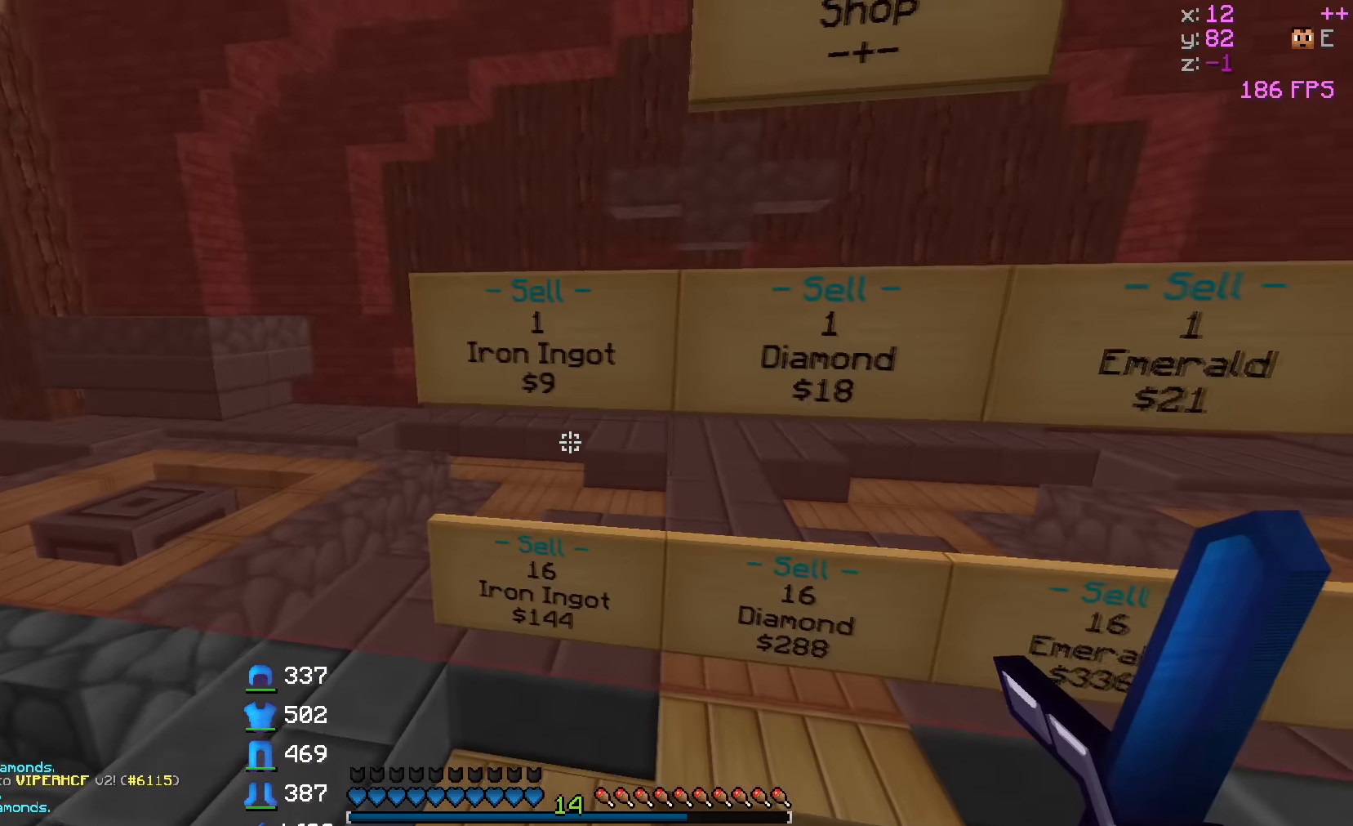
Gameplay with keyboard; each line is a JSON object with the keys held at the frame after it. "events" lists presses ("down") and releases ("up") of "a", "d", "s" and "w" between this image and that frame as [ms after this image, input, new state], when the widget could be followed in between. No other keys are recorded. Mouse input is not recorded.
{"keys": [], "events": []}
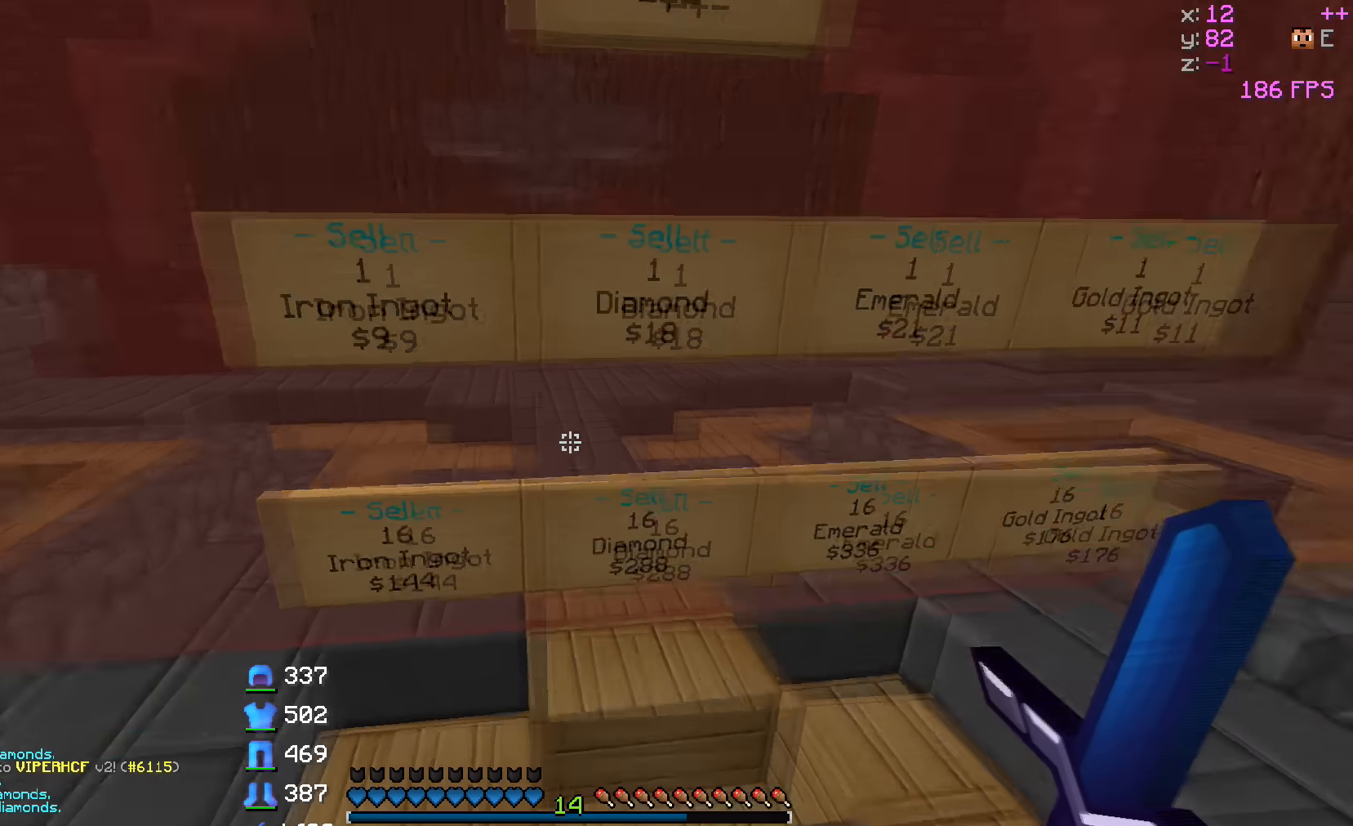
{"keys": [], "events": []}
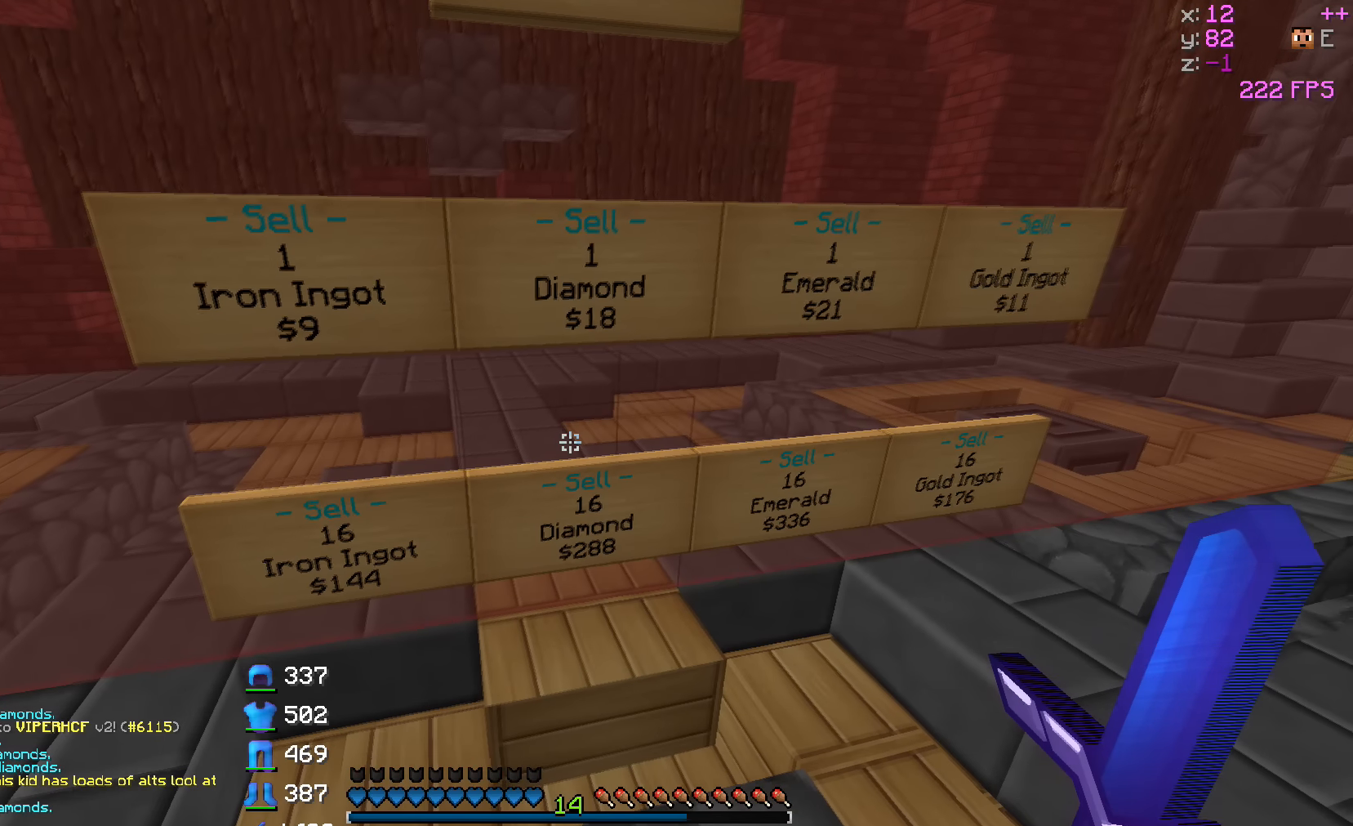
{"keys": [], "events": []}
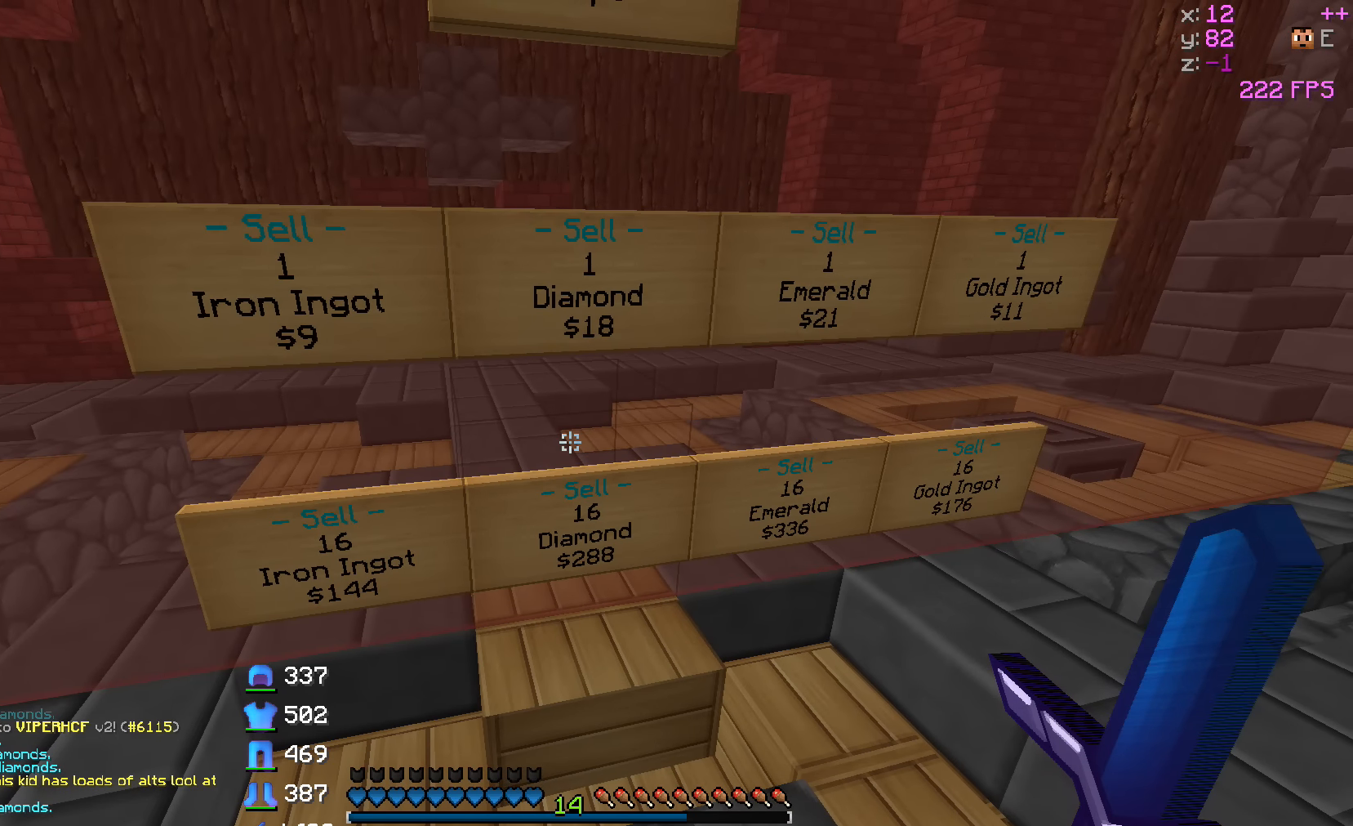
{"keys": [], "events": []}
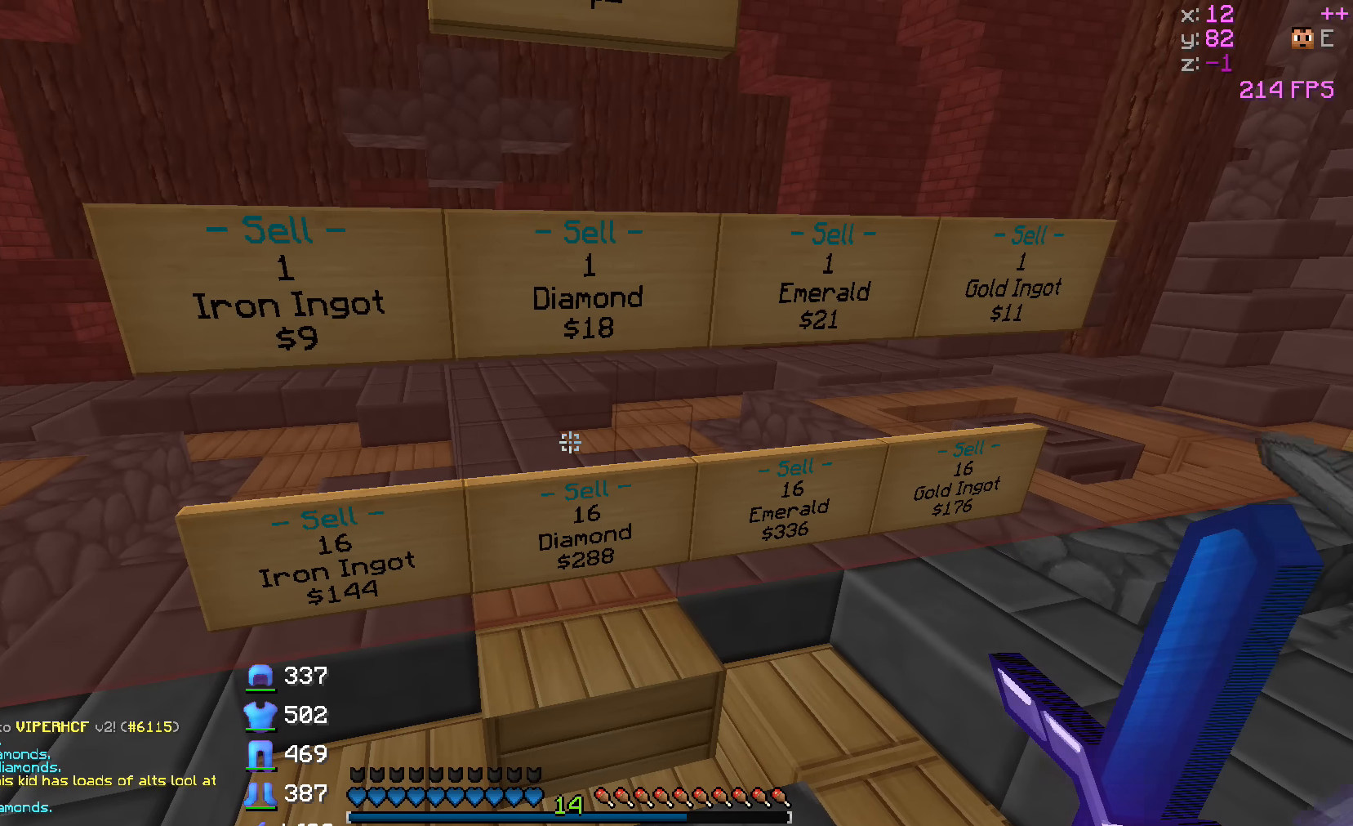
{"keys": [], "events": []}
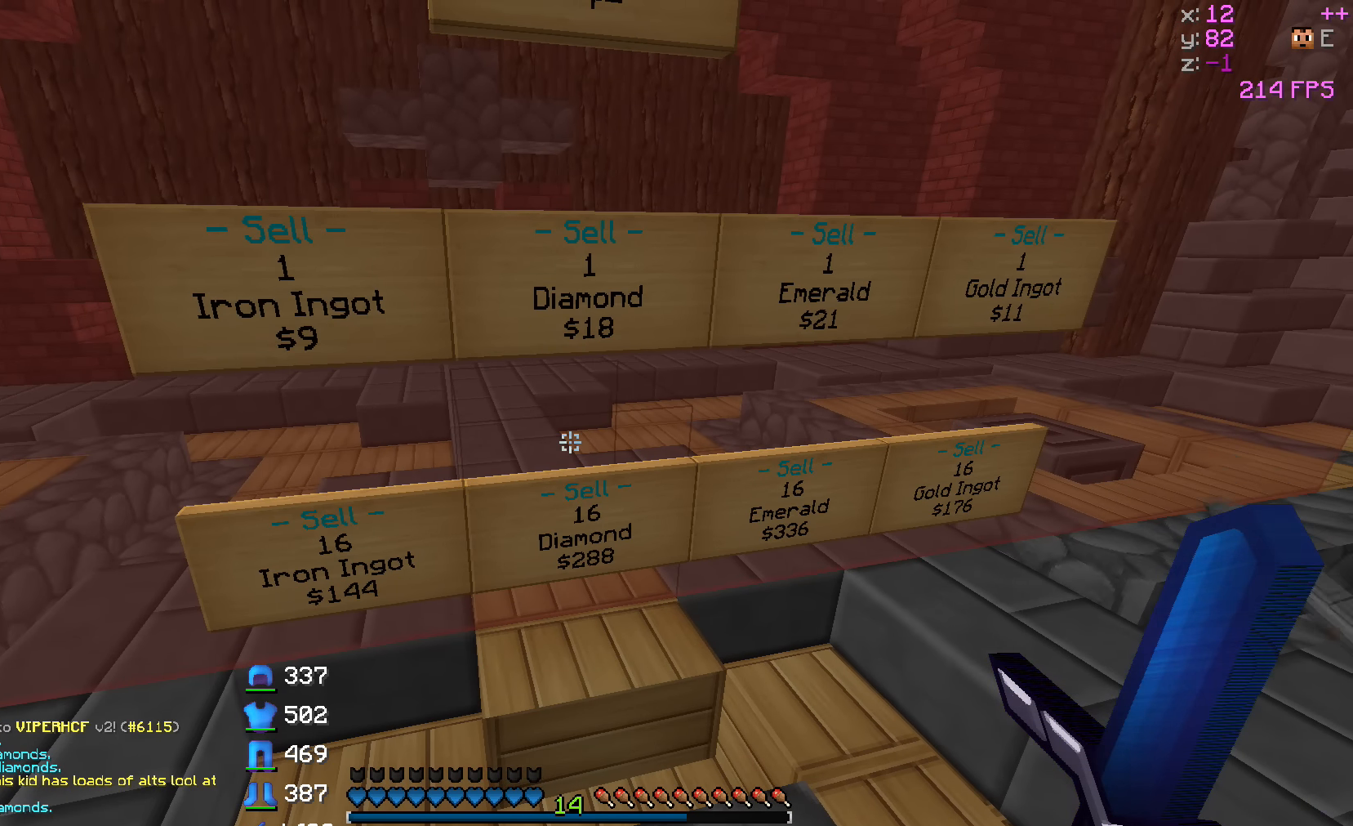
{"keys": [], "events": []}
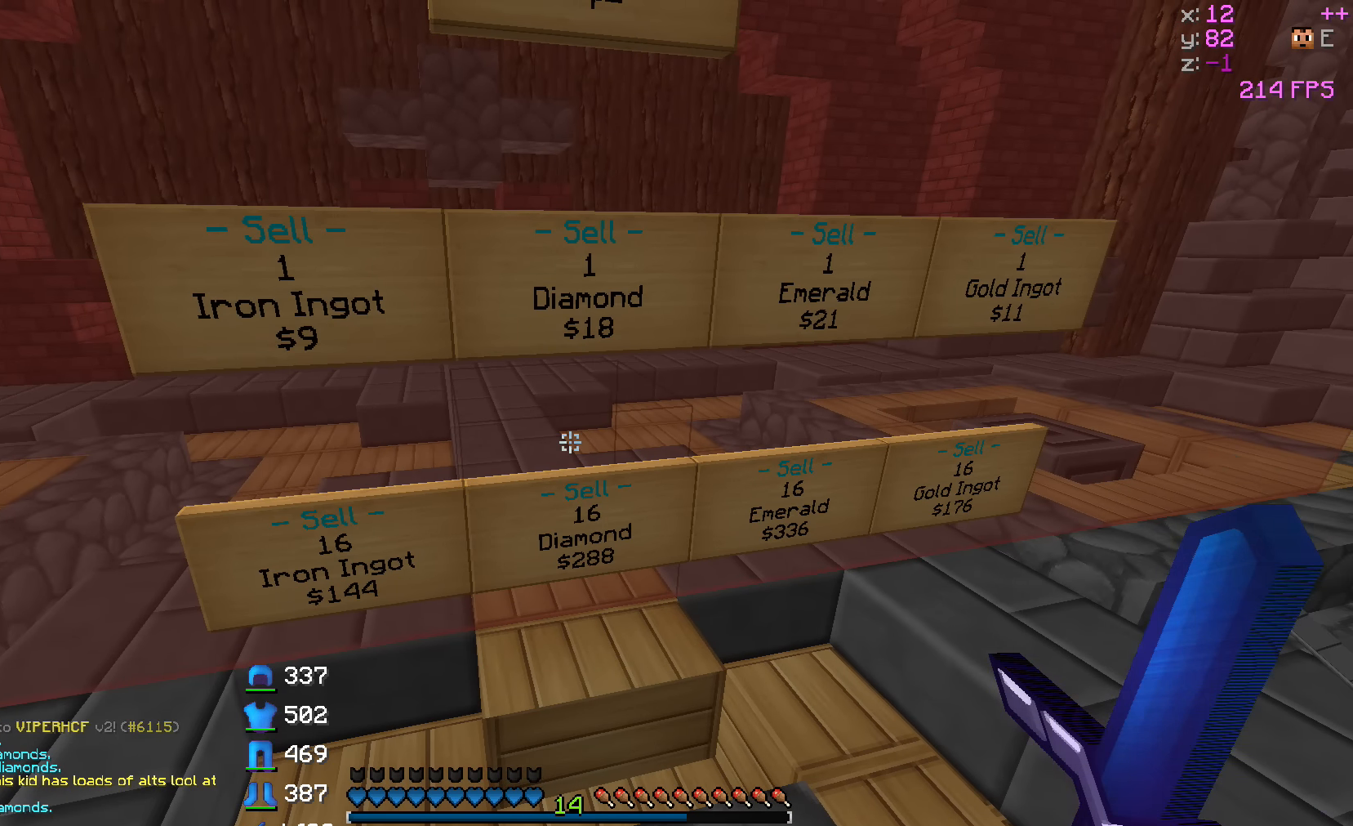
{"keys": [], "events": []}
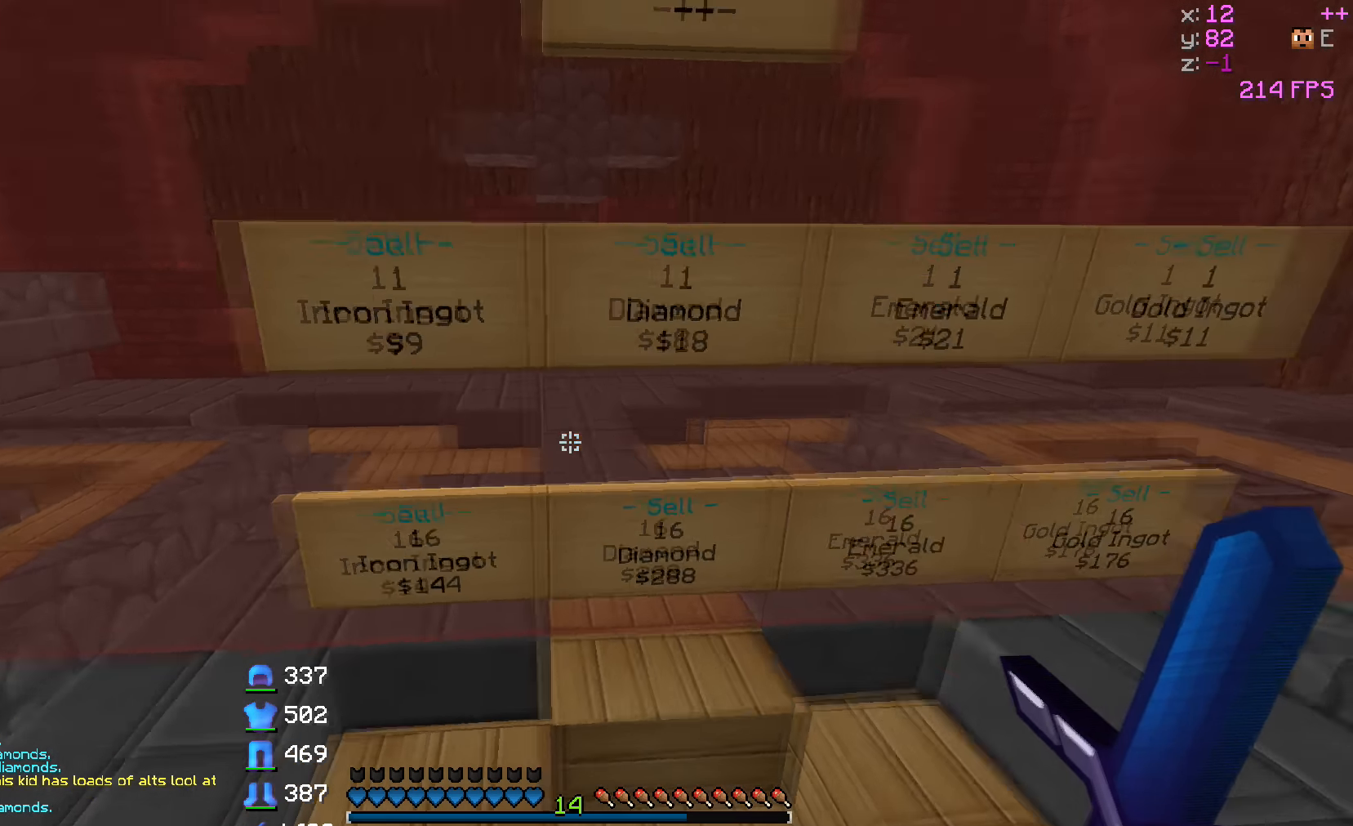
{"keys": ["d"], "events": [[316, "d", "down"]]}
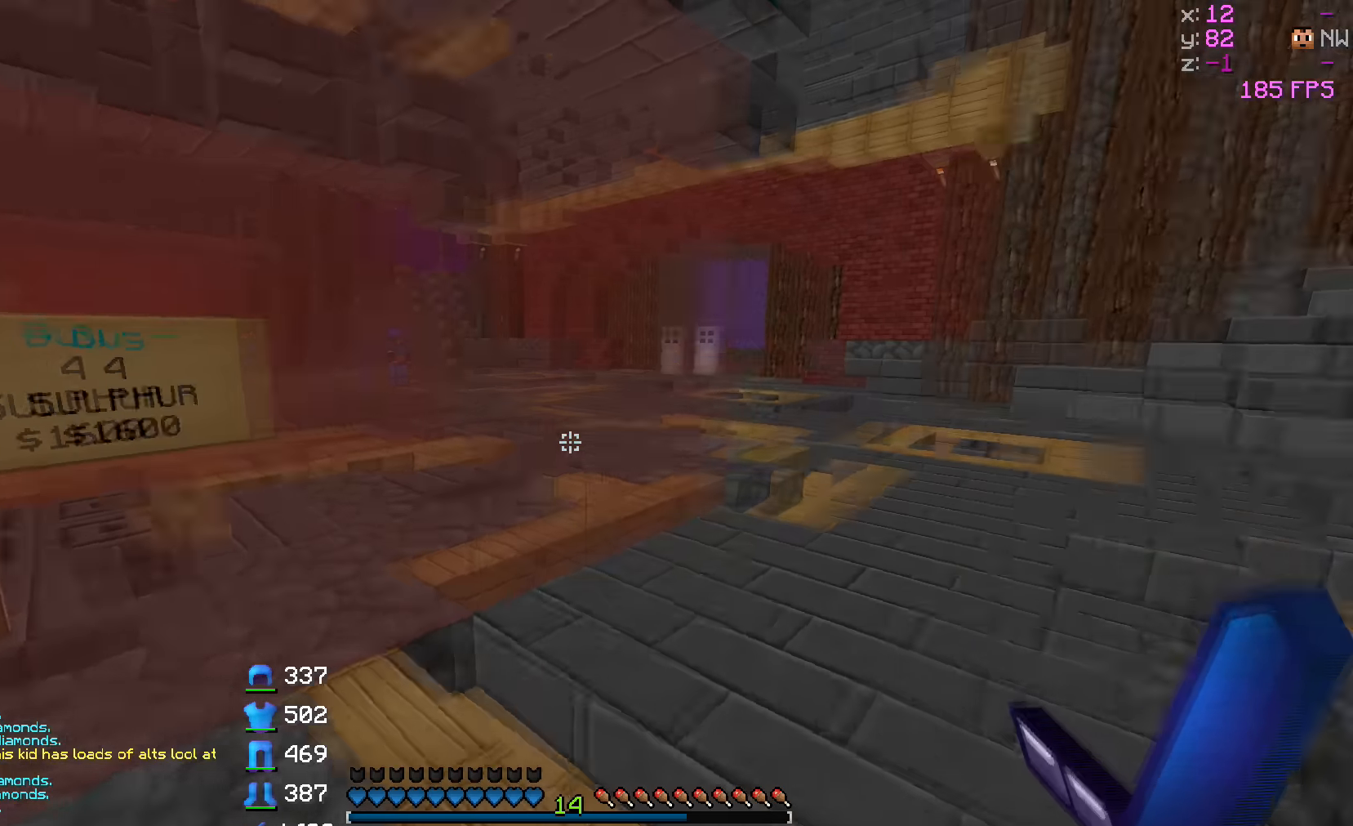
{"keys": [], "events": [[66, "d", "up"], [116, "a", "down"], [316, "a", "up"]]}
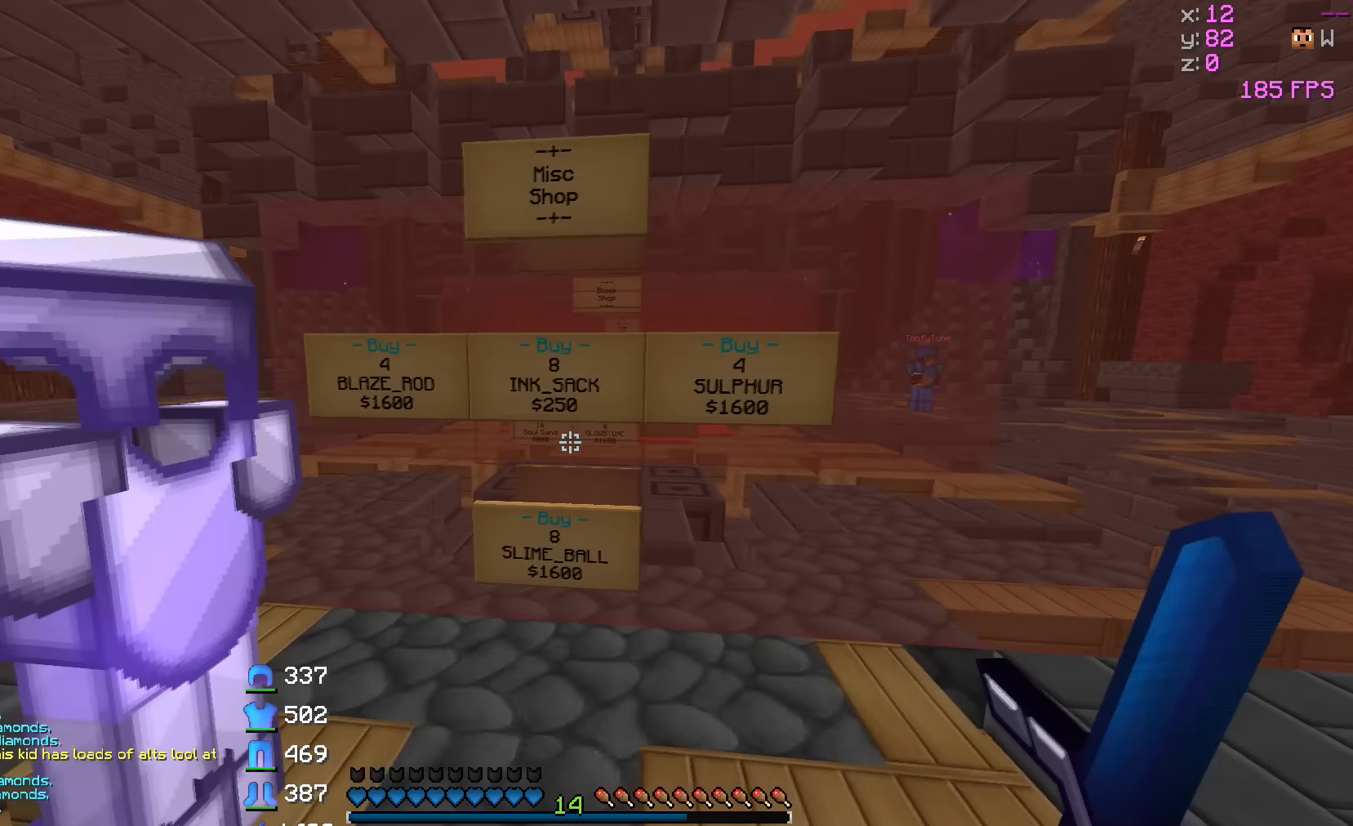
{"keys": [], "events": []}
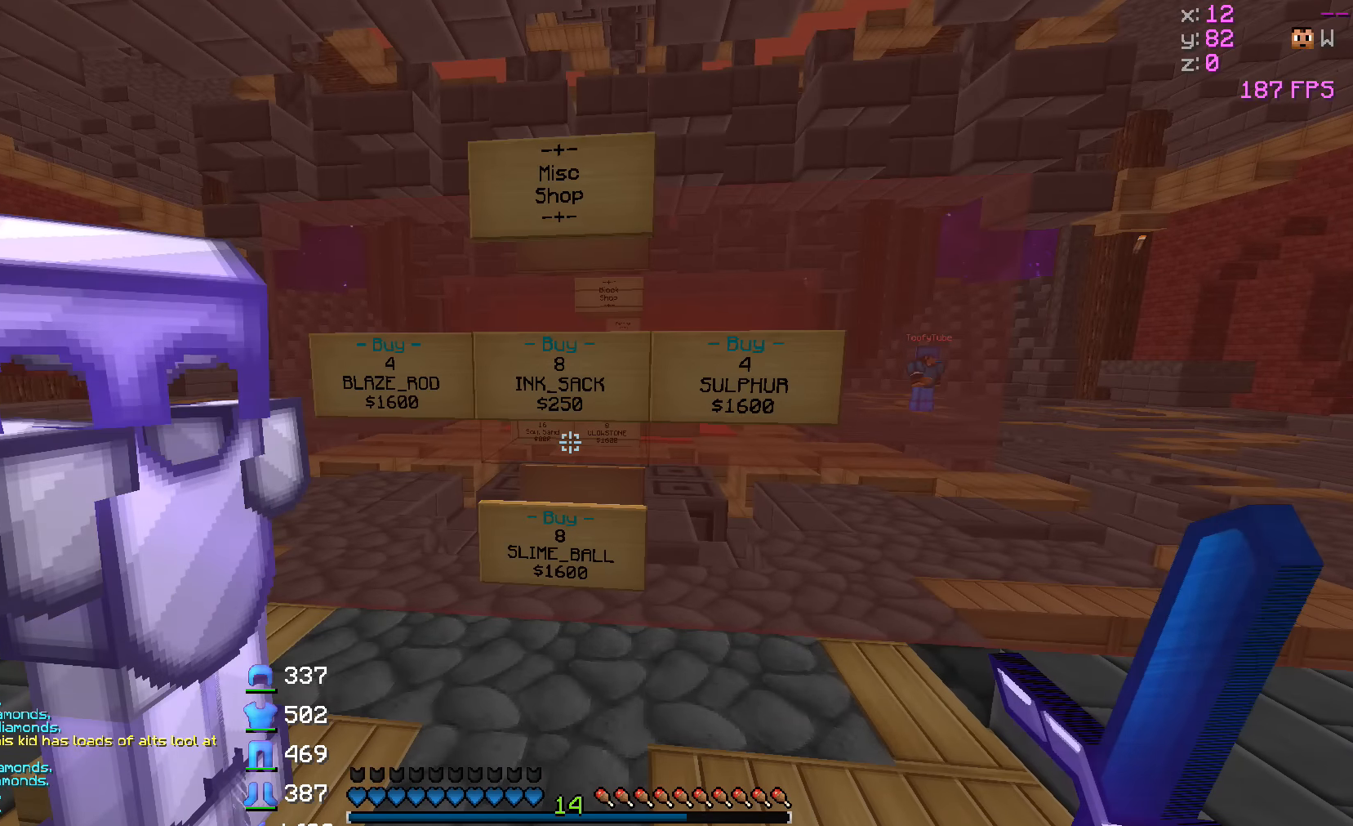
{"keys": [], "events": []}
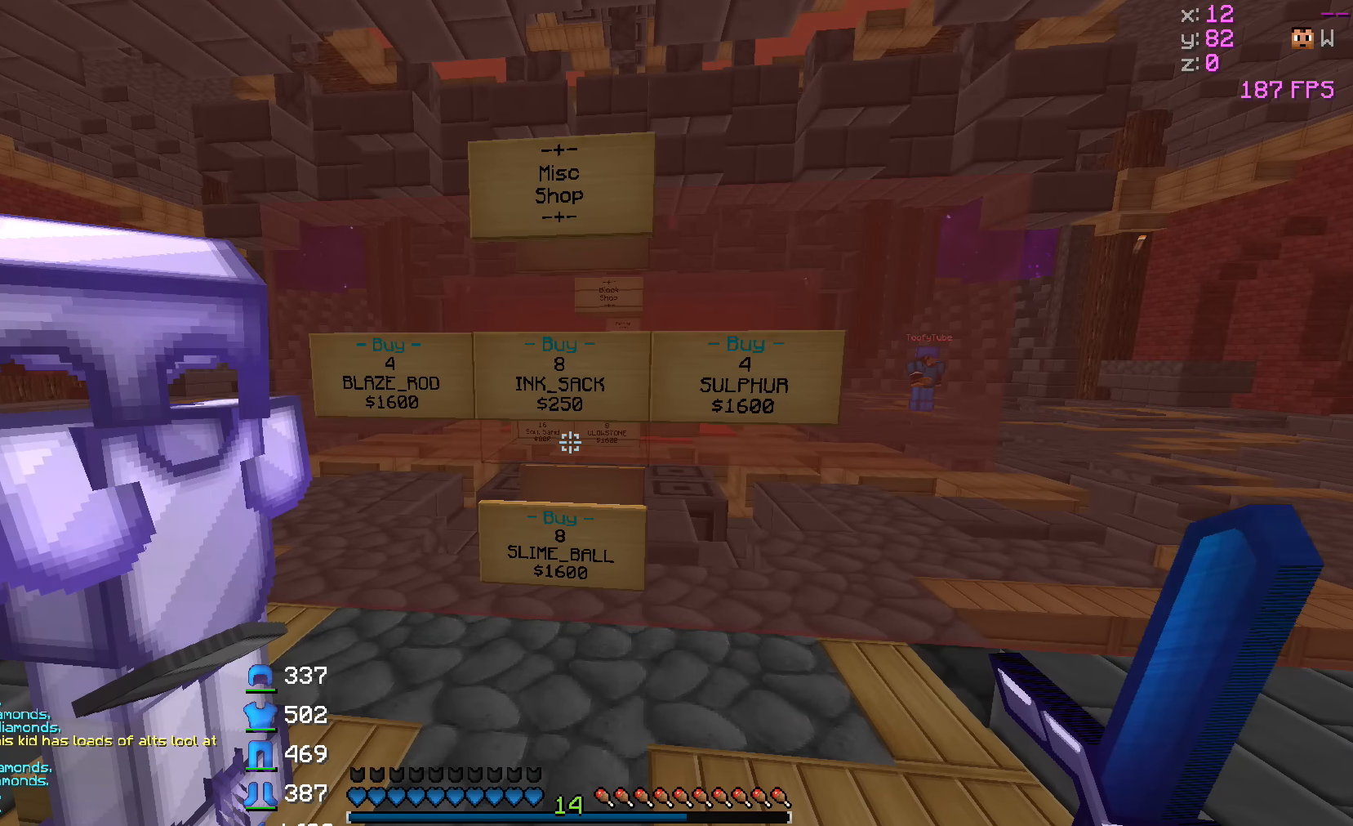
{"keys": ["d", "w"], "events": [[266, "d", "down"], [316, "w", "down"]]}
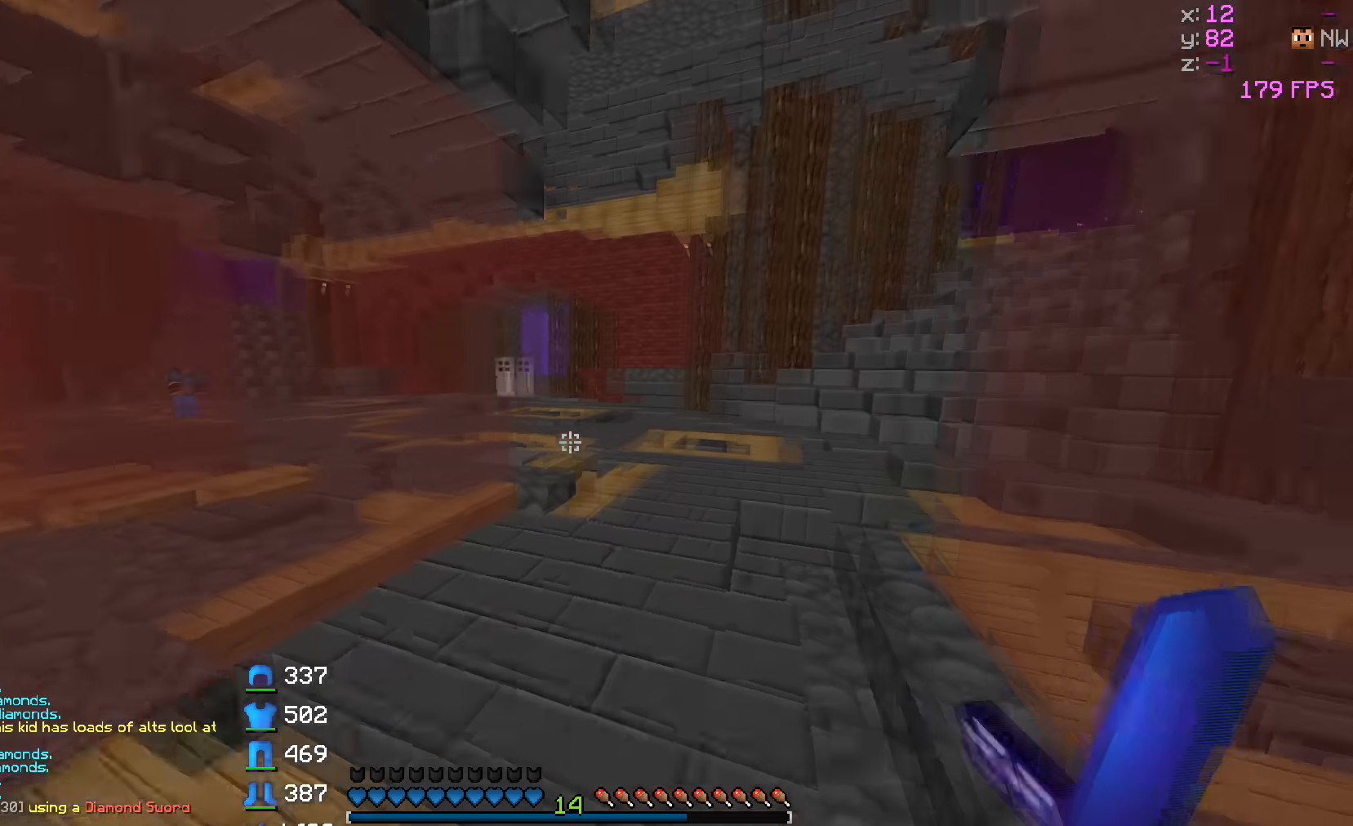
{"keys": ["w"], "events": [[116, "d", "up"]]}
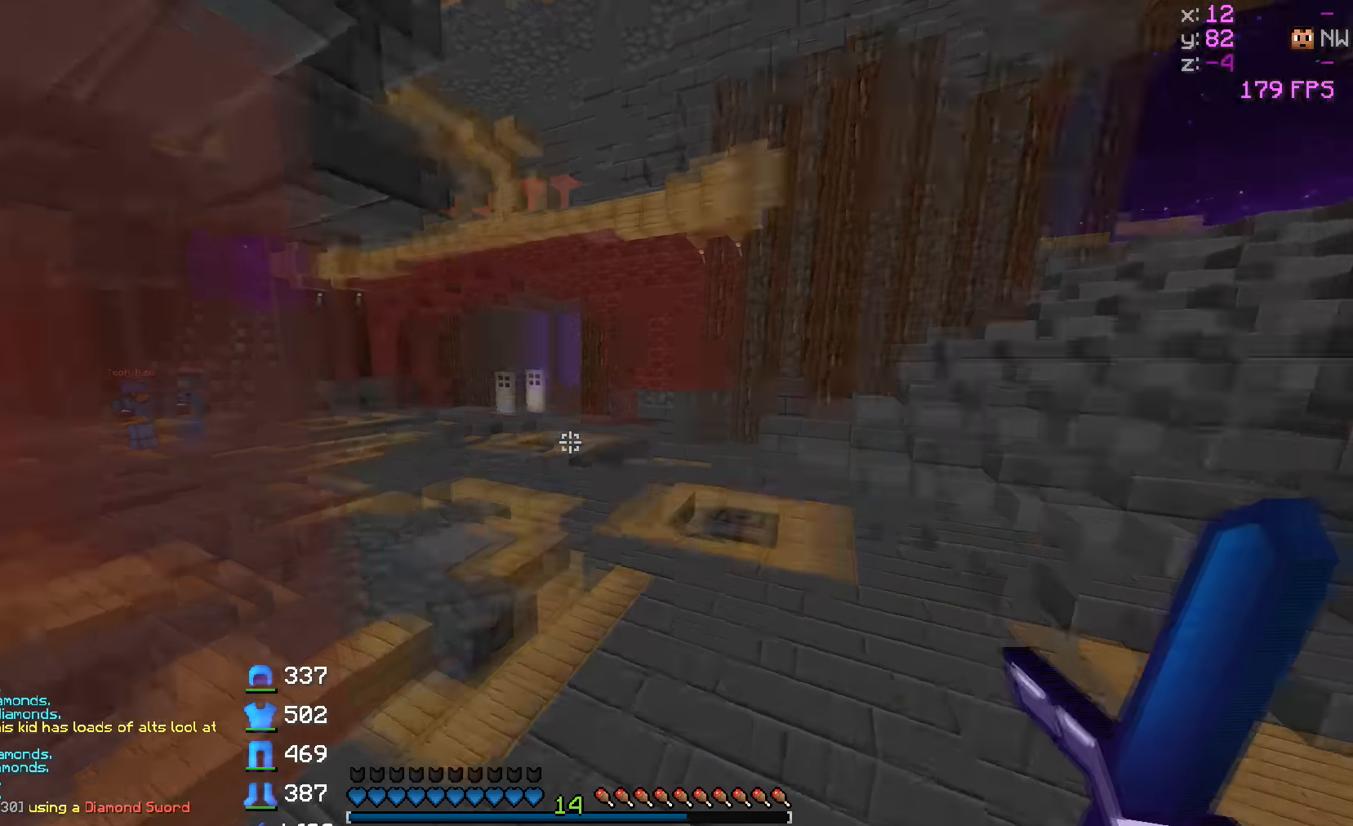
{"keys": ["d", "w"], "events": [[416, "d", "down"]]}
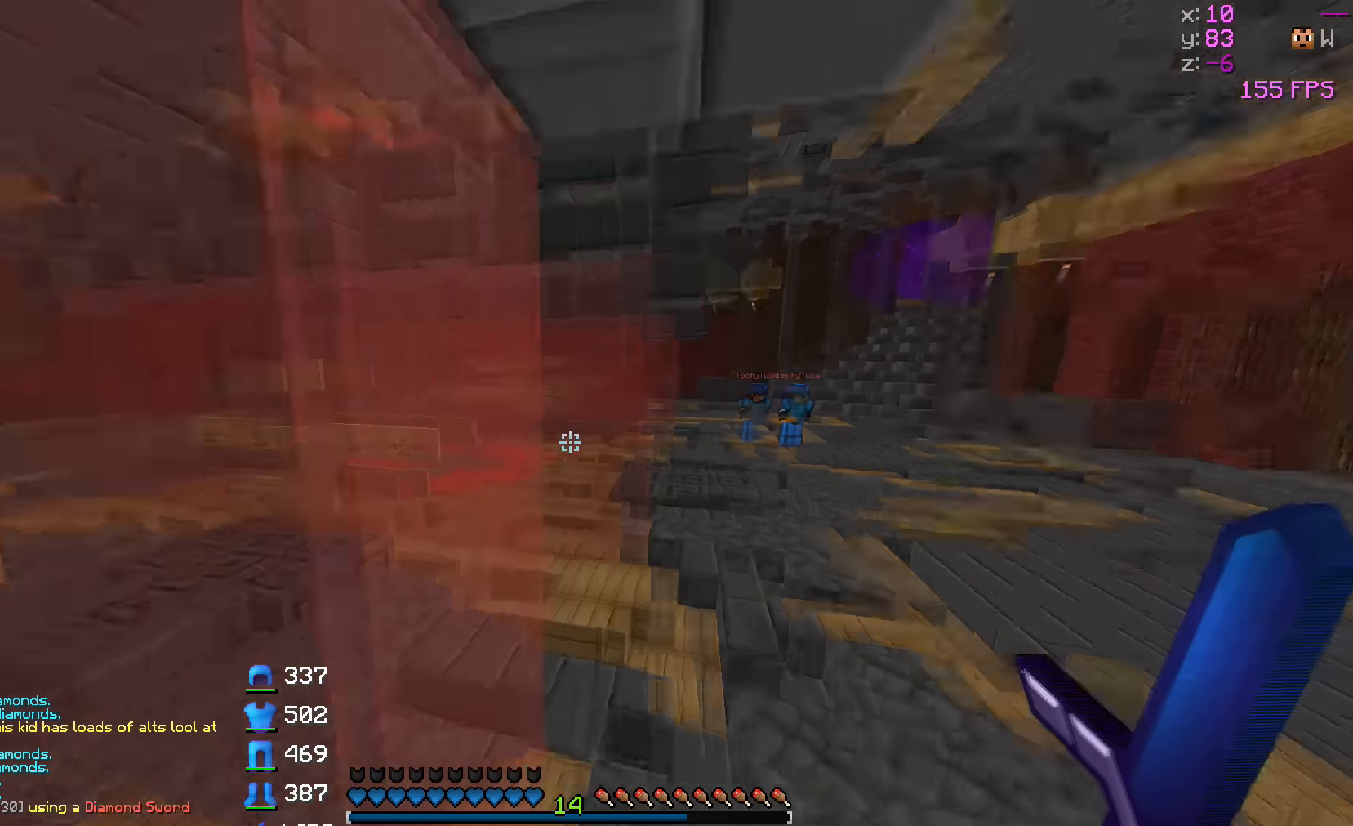
{"keys": ["w"], "events": [[416, "d", "up"]]}
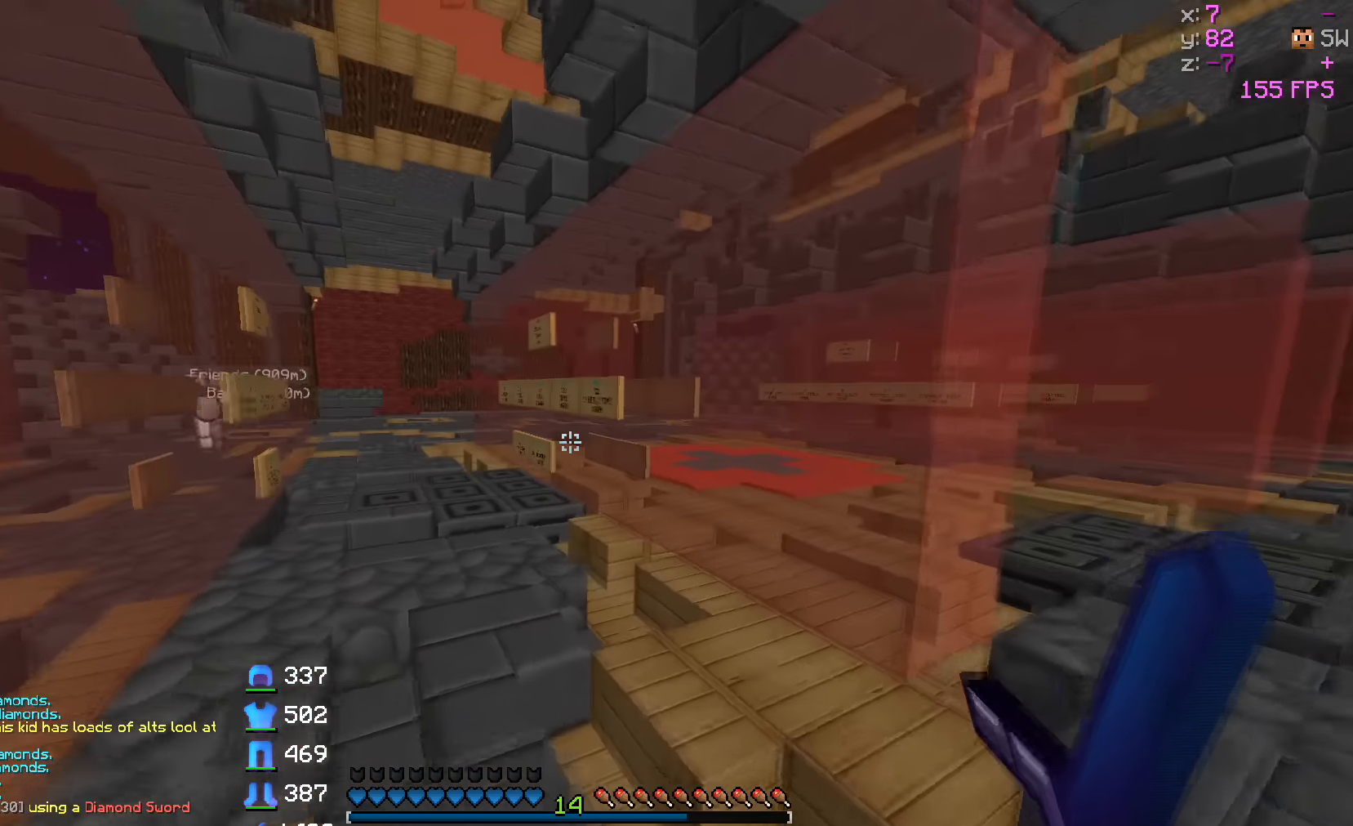
{"keys": ["d", "w"], "events": [[166, "w", "up"], [266, "a", "down"], [366, "w", "down"], [416, "d", "down"], [466, "a", "up"]]}
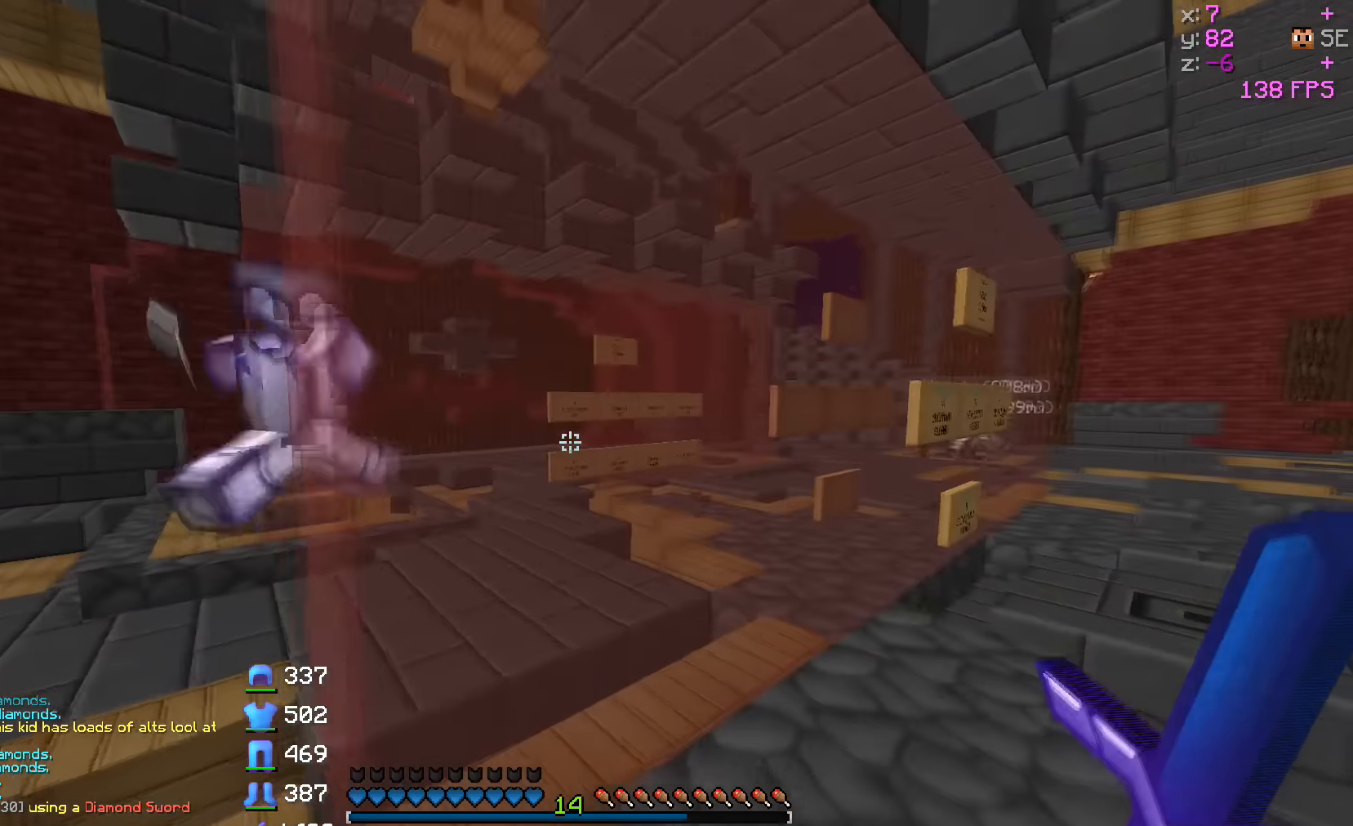
{"keys": [], "events": [[16, "w", "up"], [166, "d", "up"]]}
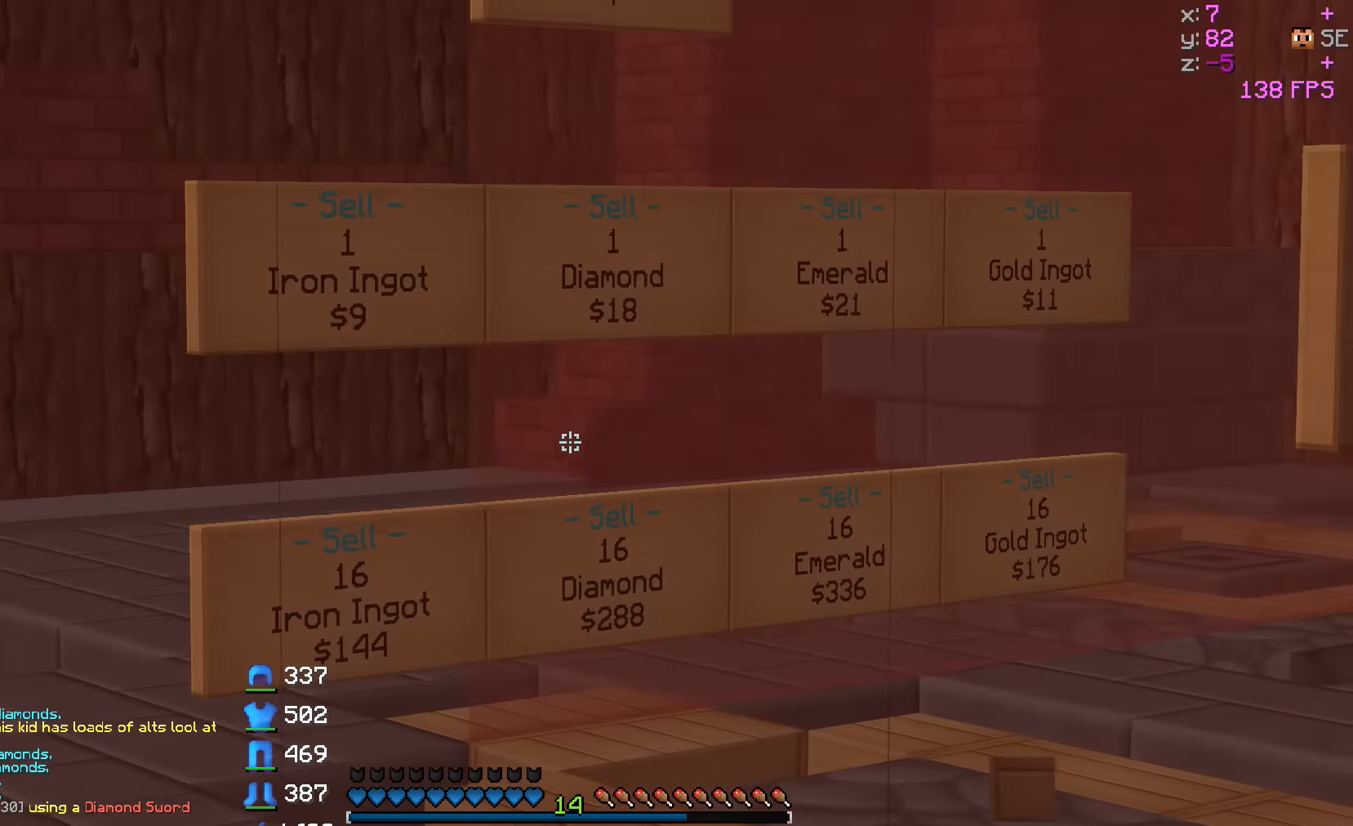
{"keys": [], "events": []}
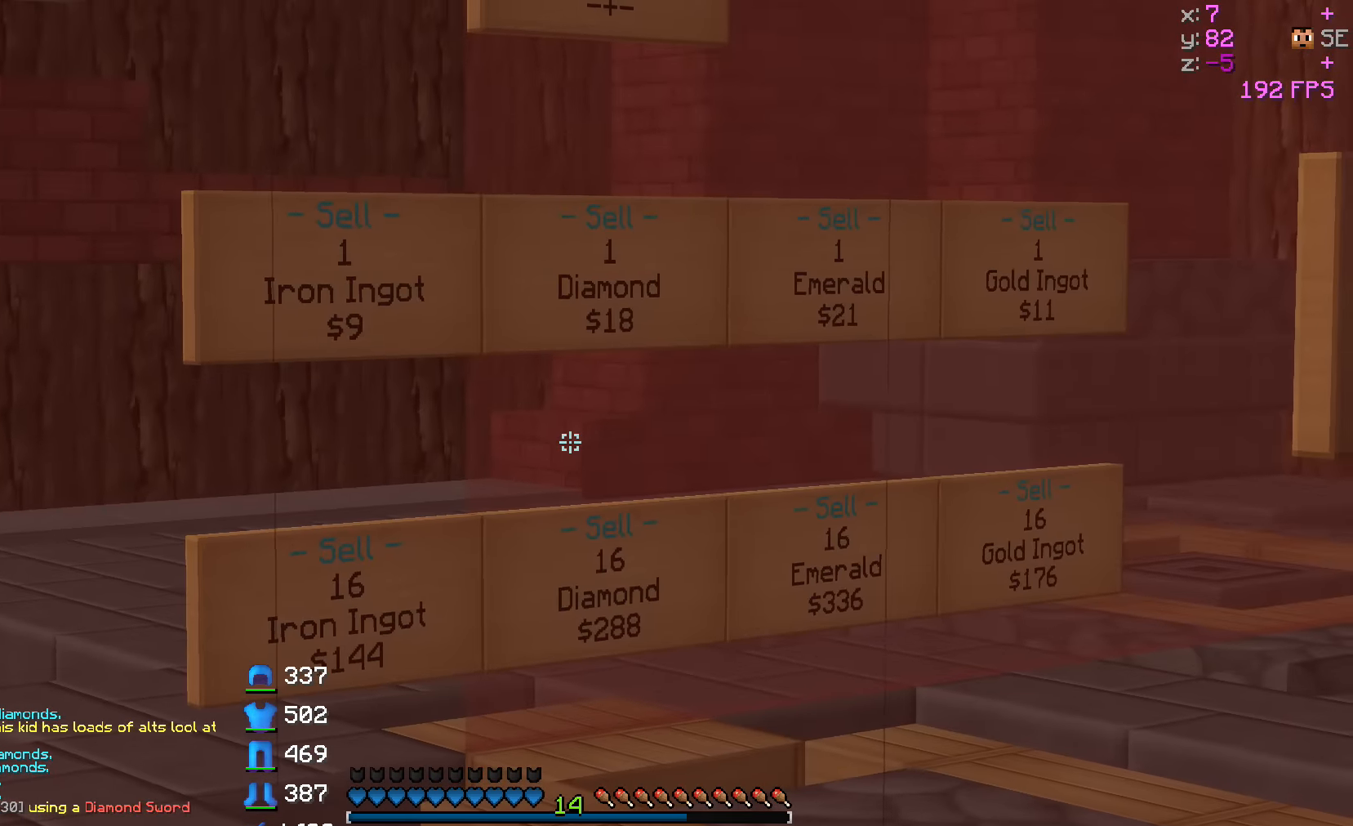
{"keys": [], "events": []}
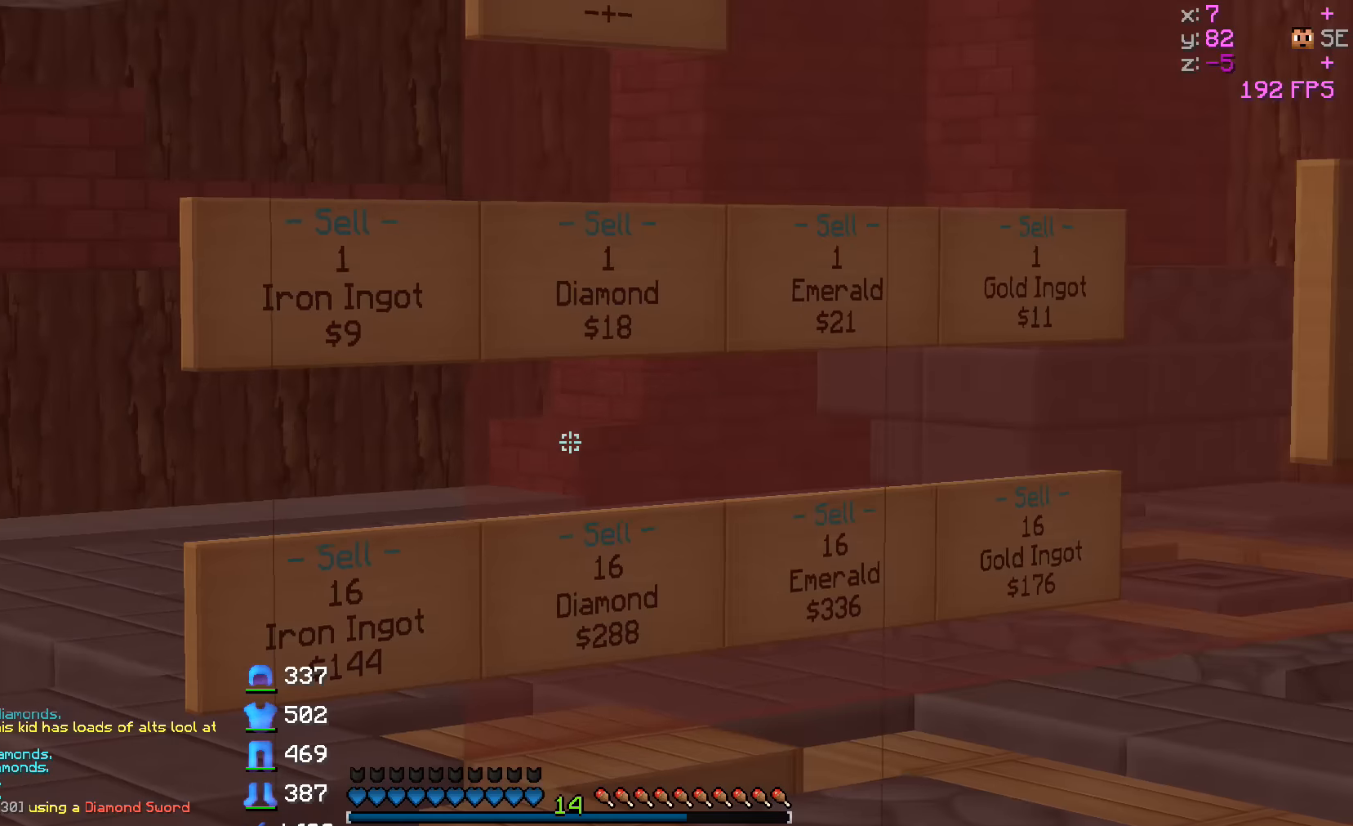
{"keys": [], "events": []}
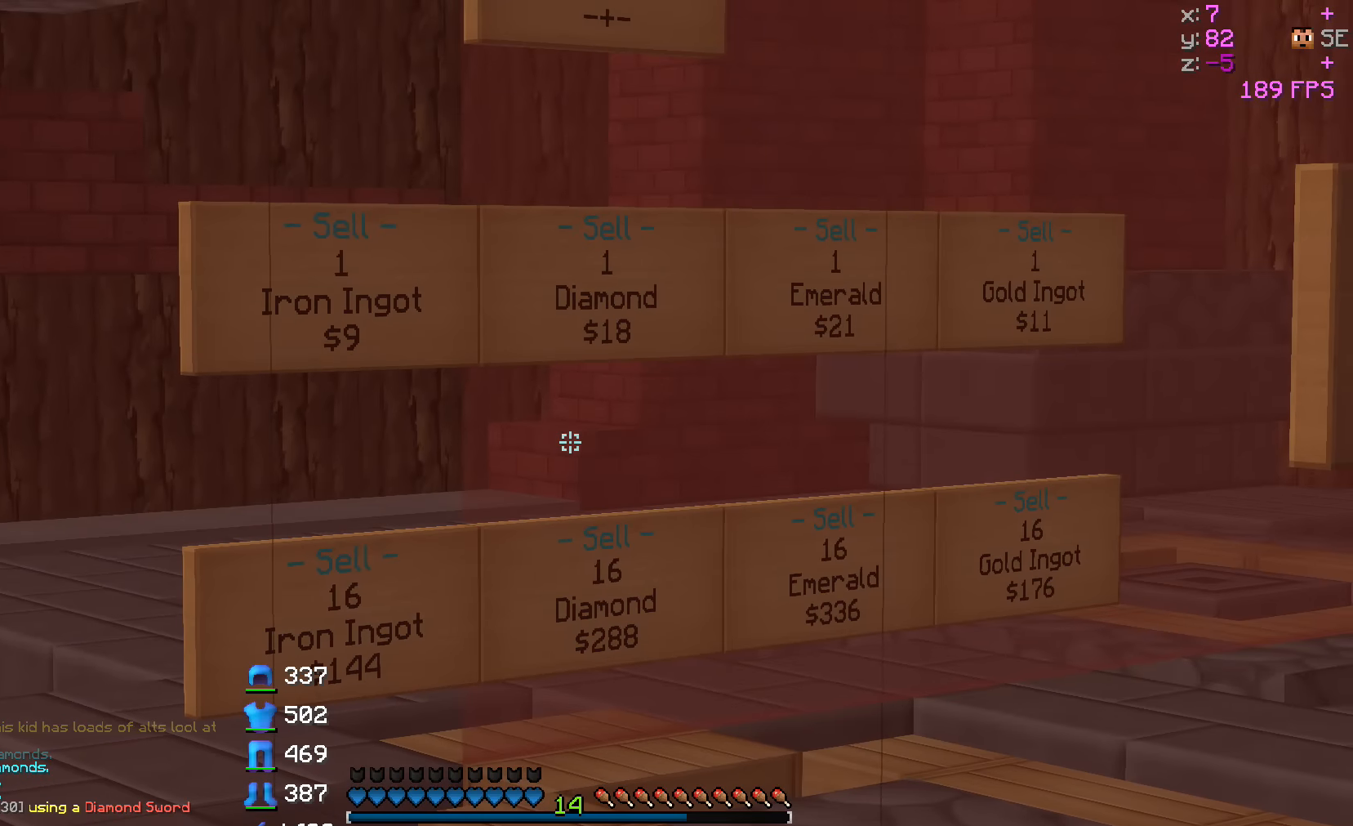
{"keys": [], "events": []}
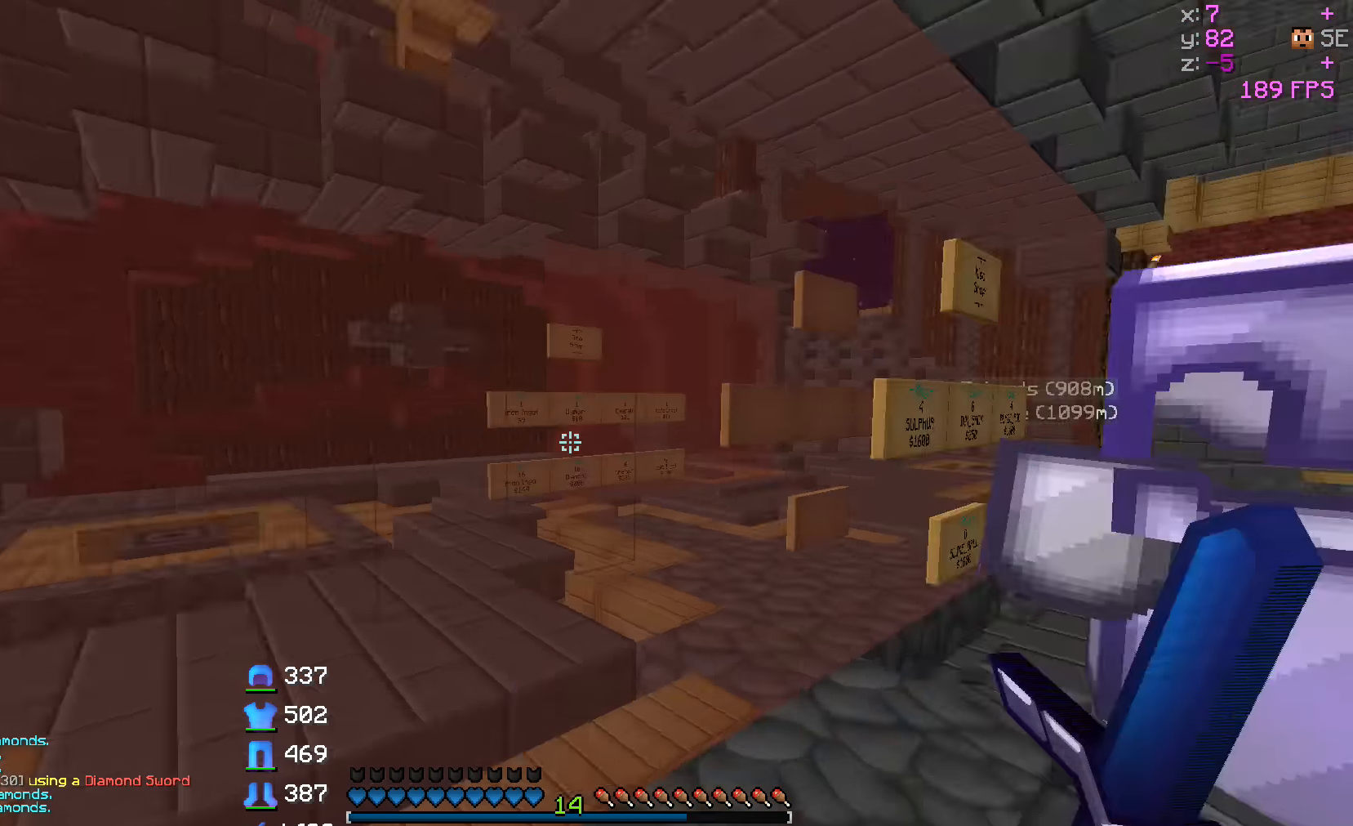
{"keys": ["s"], "events": [[316, "s", "down"]]}
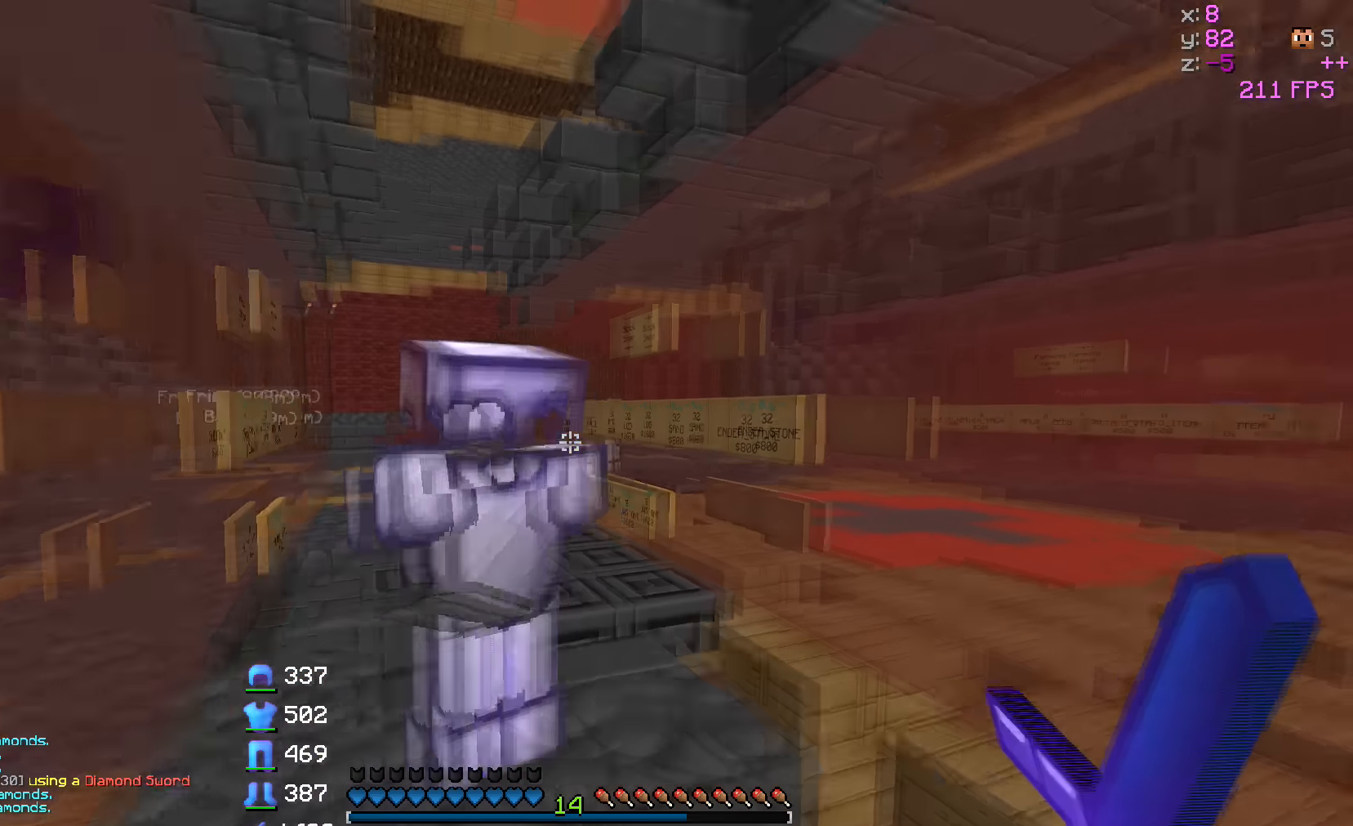
{"keys": ["d"], "events": [[16, "s", "up"], [366, "d", "down"]]}
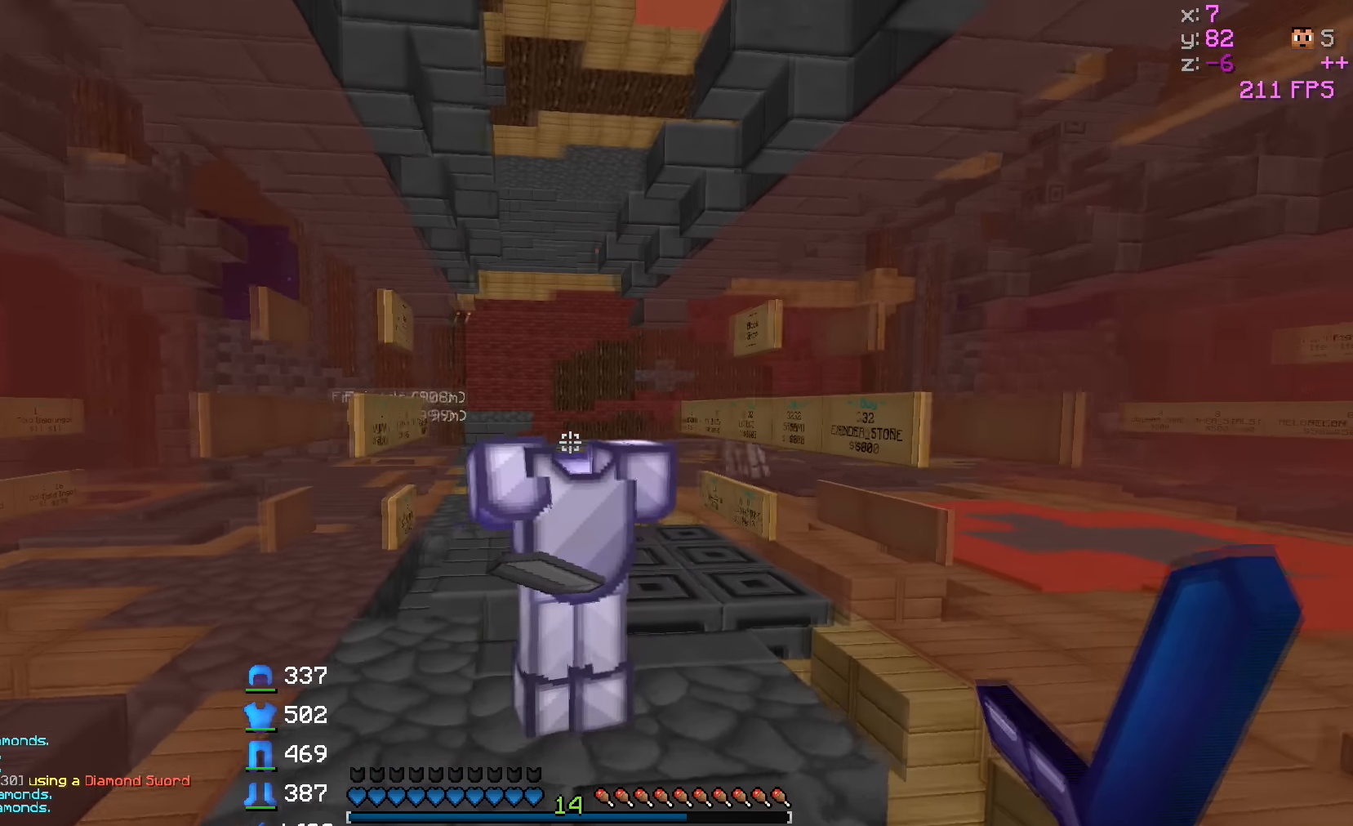
{"keys": [], "events": [[66, "d", "up"]]}
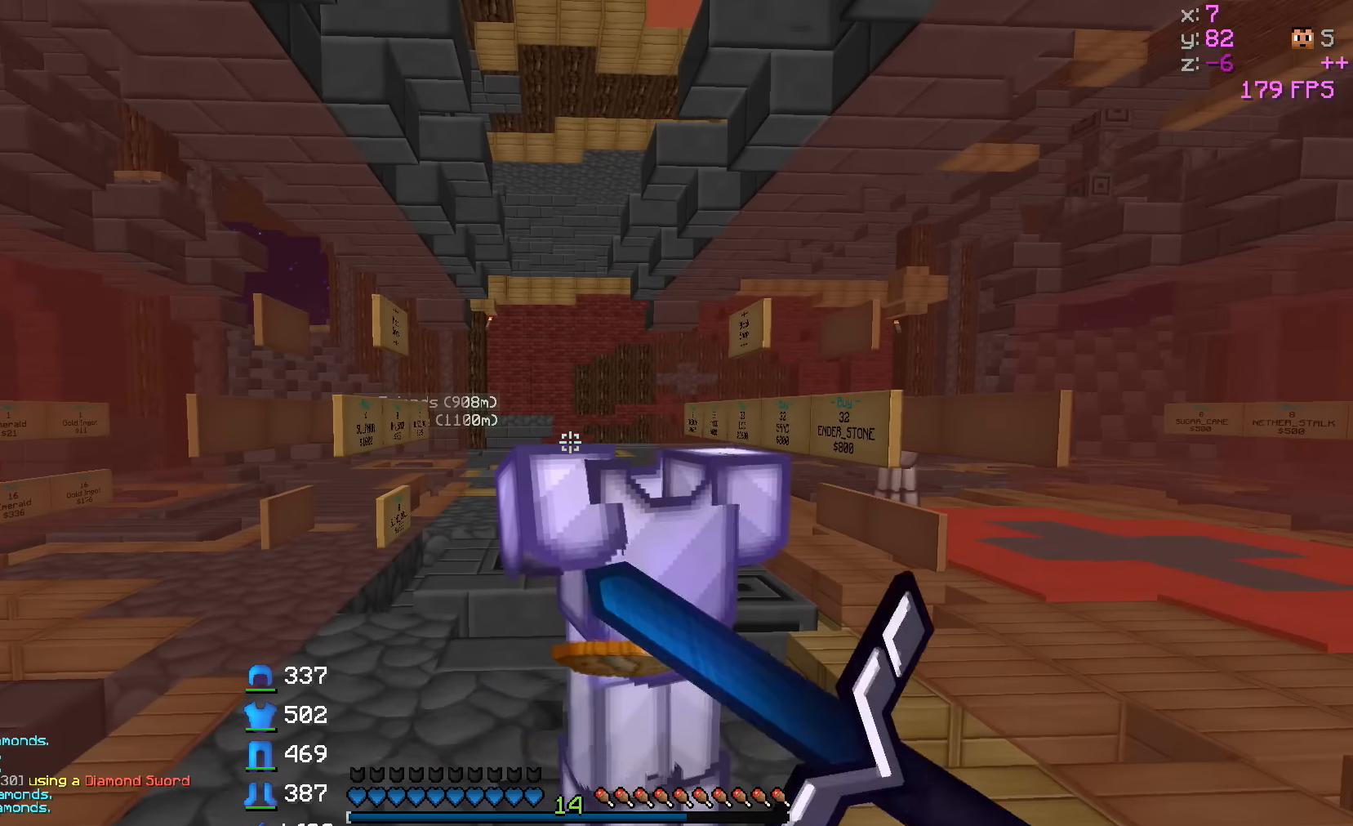
{"keys": [], "events": []}
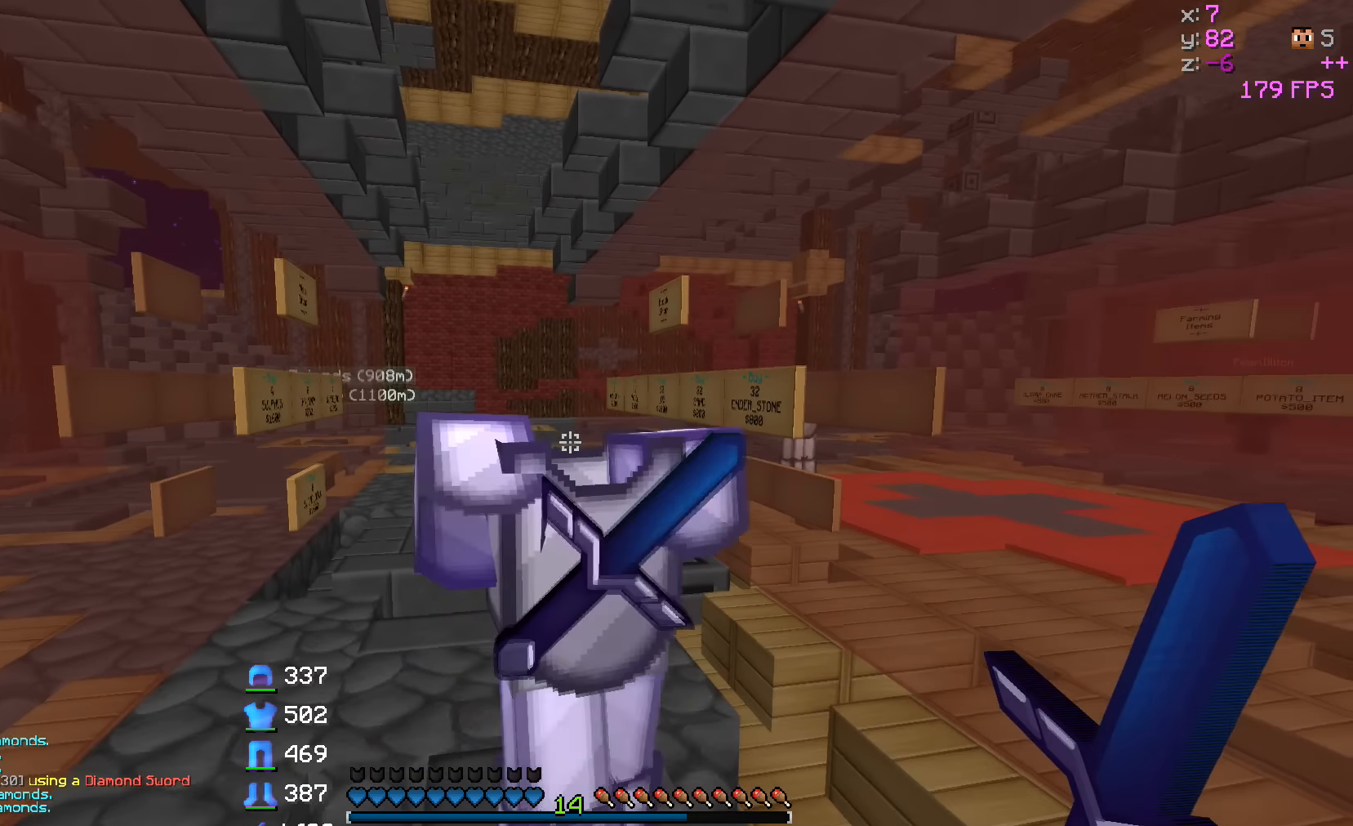
{"keys": [], "events": [[16, "a", "down"], [216, "a", "up"]]}
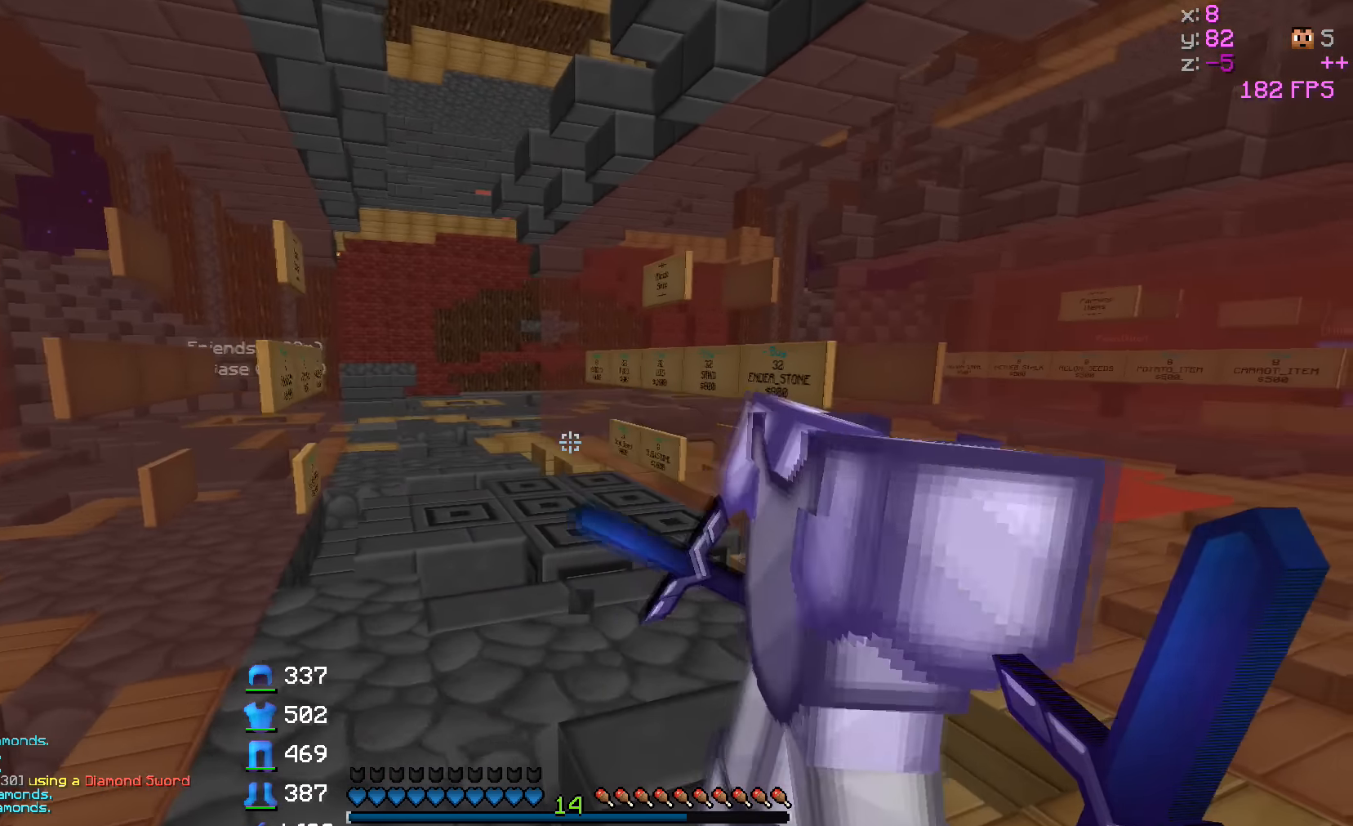
{"keys": [], "events": [[166, "w", "down"], [316, "w", "up"]]}